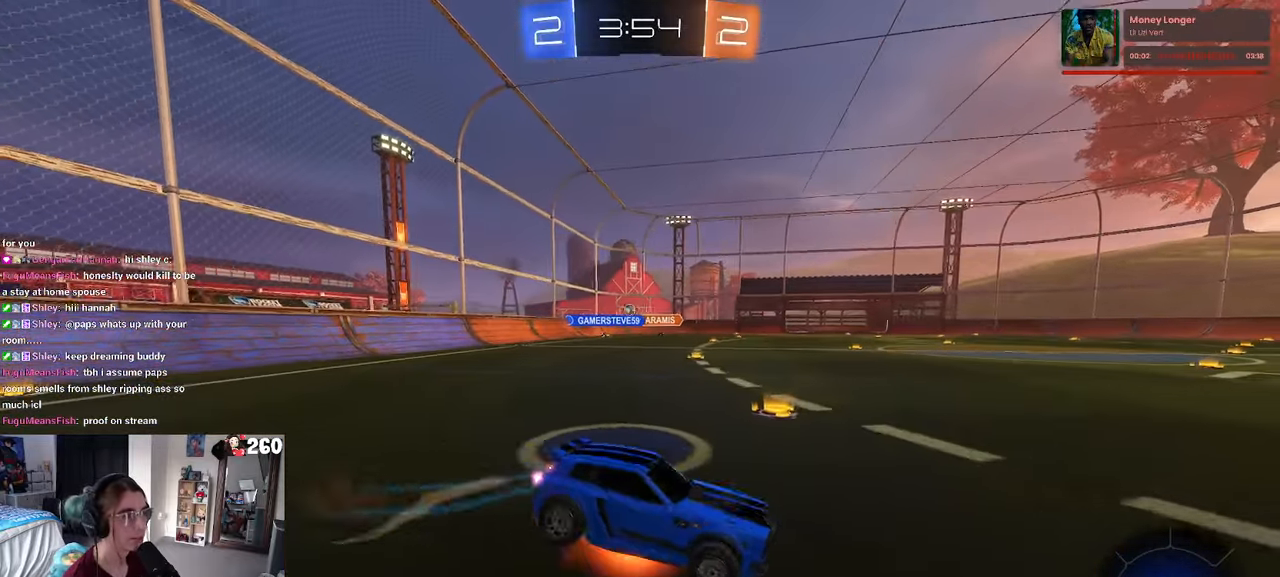
Gameplay with a controller (PlayStation layout); each line is a JSON object with the inputs held at the frame after it. "events" lists button and stick changes between this image and that frame as [ms after this image, input, new state], when the widget could be followed in between. Not read: R2.
{"buttons": ["SQUARE"], "left_stick": "down-left", "right_stick": "center", "events": [[50, "left_stick", "down-left"], [100, "CROSS", "up"], [117, "TRIANGLE", "down"], [217, "TRIANGLE", "up"], [483, "SQUARE", "down"]]}
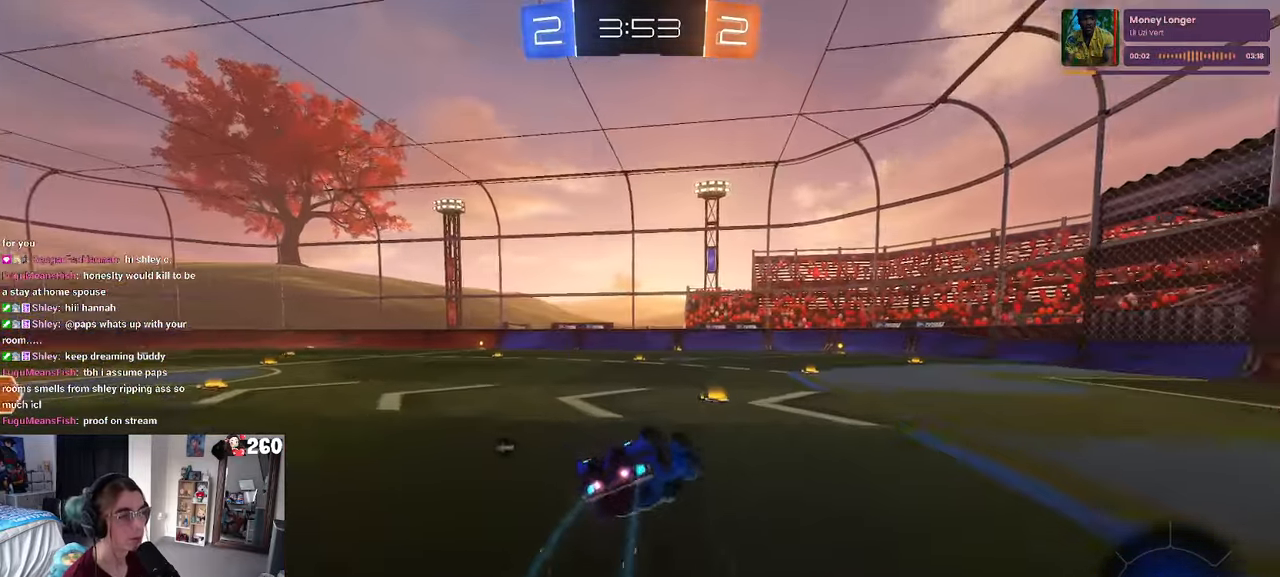
{"buttons": ["TRIANGLE"], "left_stick": "center", "right_stick": "center", "events": [[317, "SQUARE", "up"], [383, "left_stick", "down-right"], [467, "TRIANGLE", "down"], [467, "left_stick", "center"]]}
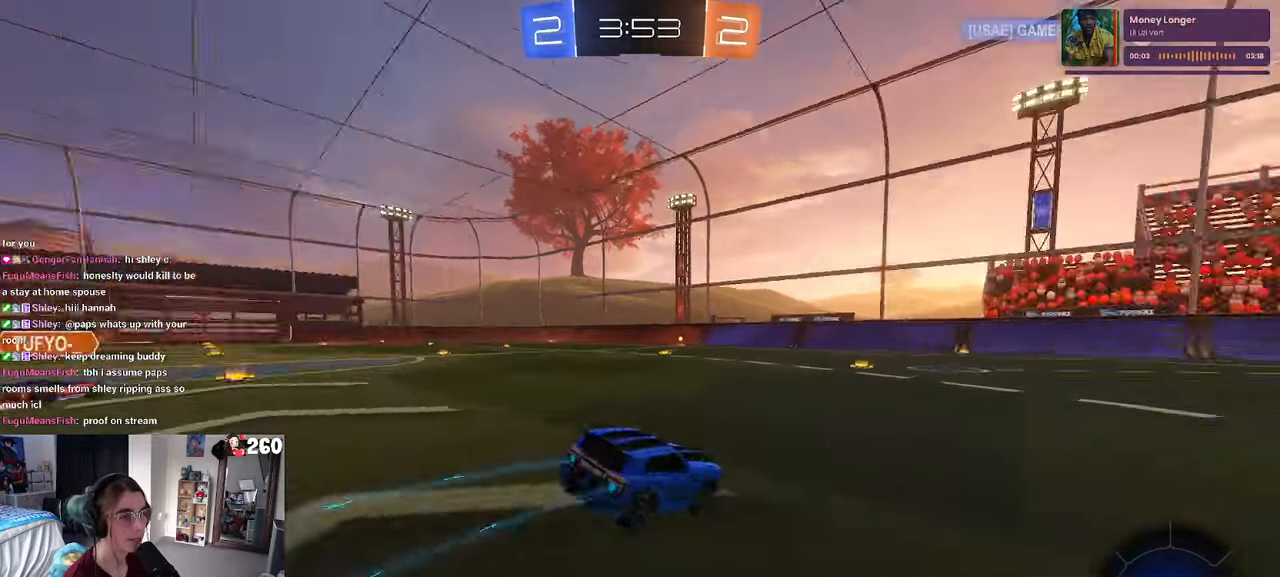
{"buttons": [], "left_stick": "center", "right_stick": "center", "events": [[50, "TRIANGLE", "up"], [384, "left_stick", "left"], [500, "left_stick", "center"]]}
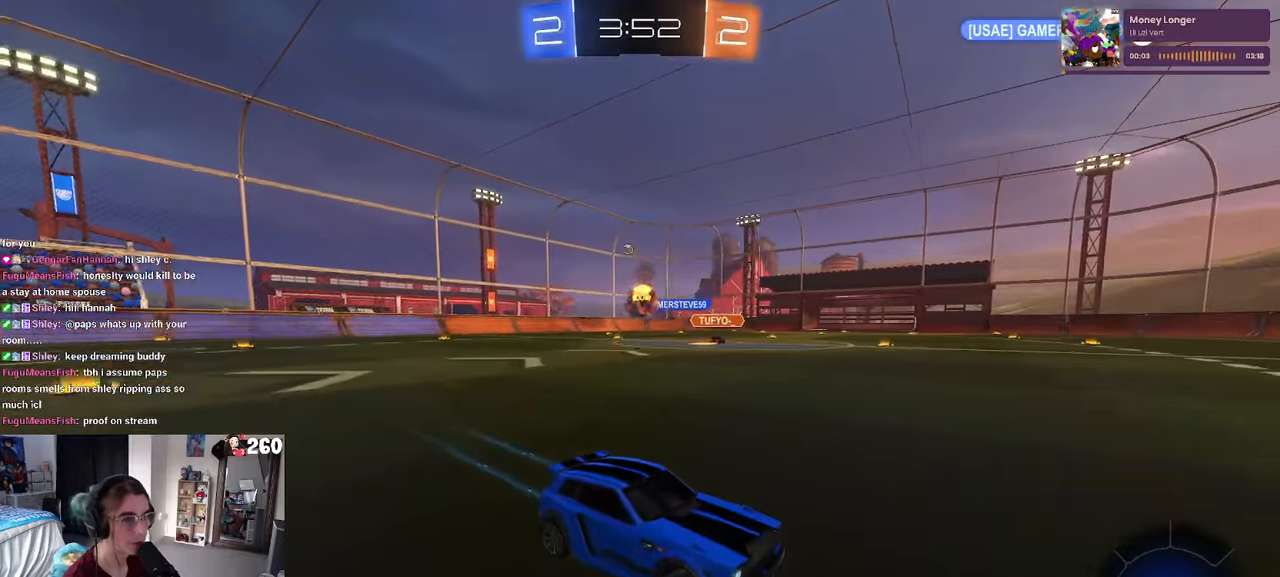
{"buttons": ["R1"], "left_stick": "center", "right_stick": "center", "events": [[150, "R1", "down"], [217, "left_stick", "left"], [384, "left_stick", "center"]]}
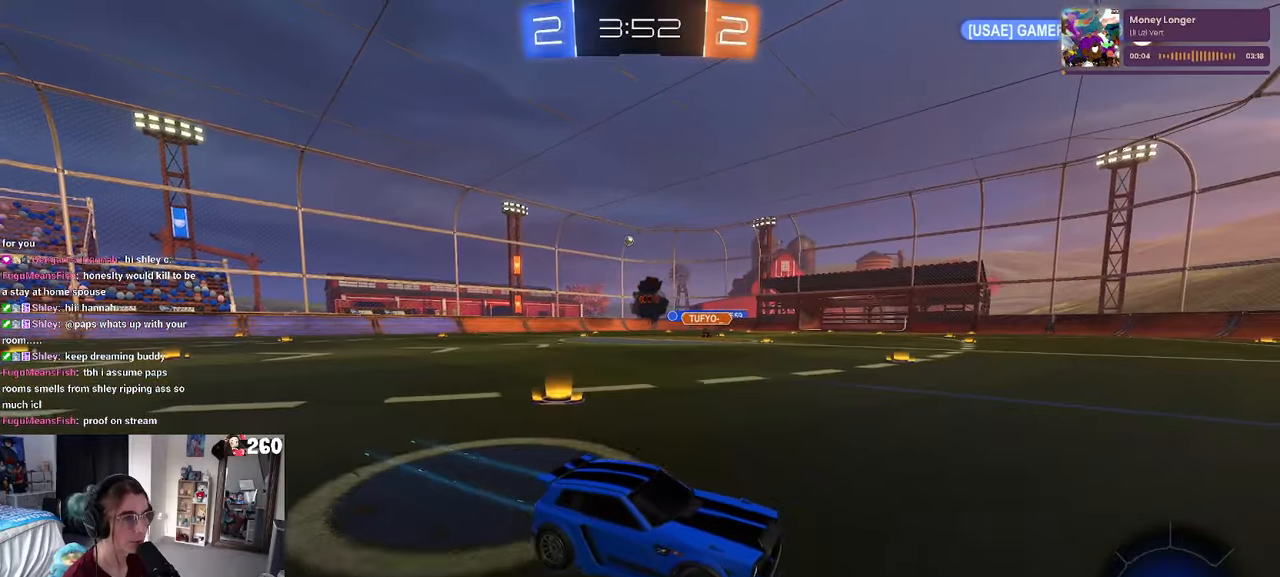
{"buttons": ["R1"], "left_stick": "center", "right_stick": "center", "events": [[100, "TRIANGLE", "down"], [100, "left_stick", "left"], [217, "TRIANGLE", "up"], [417, "left_stick", "center"]]}
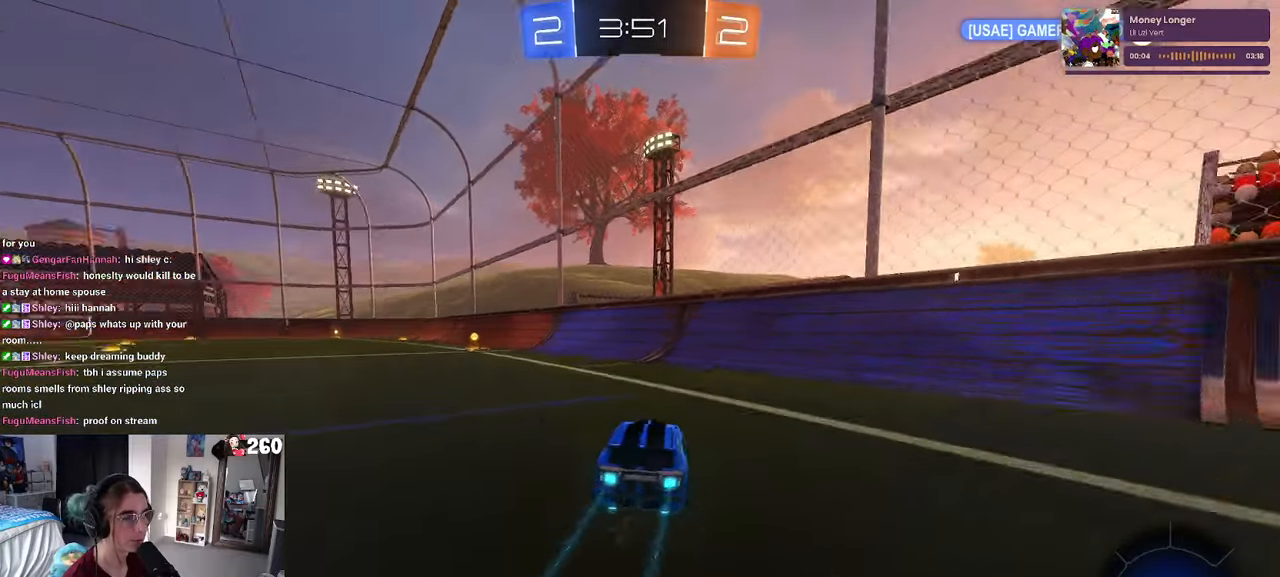
{"buttons": ["R1"], "left_stick": "center", "right_stick": "center", "events": [[17, "TRIANGLE", "down"], [117, "TRIANGLE", "up"], [117, "left_stick", "left"], [350, "left_stick", "center"]]}
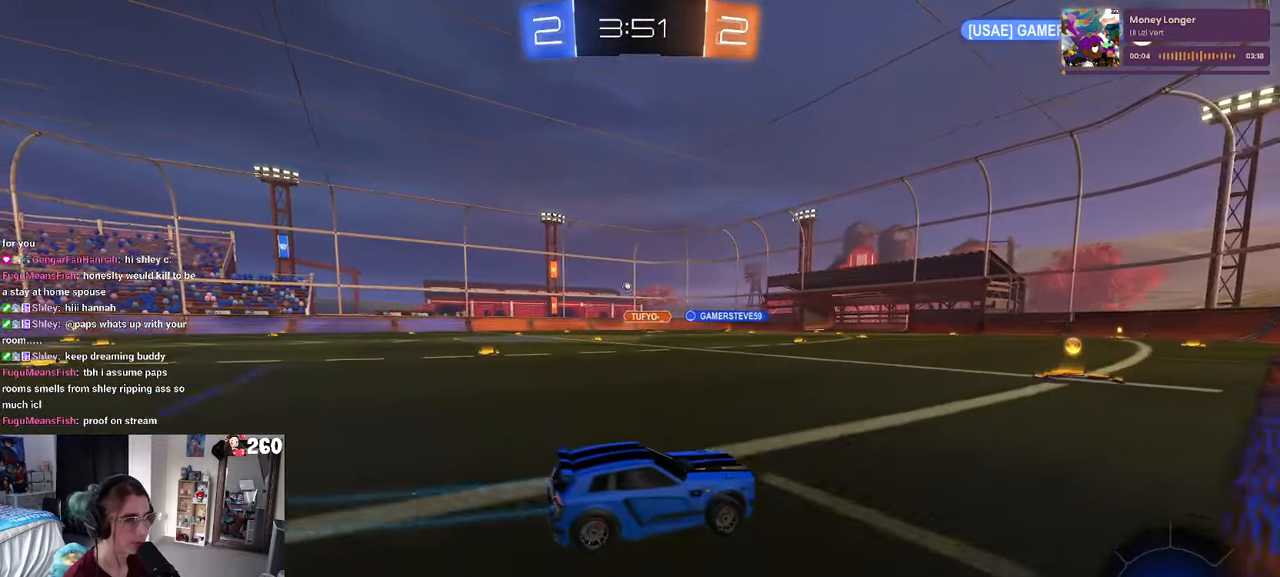
{"buttons": ["R1"], "left_stick": "left", "right_stick": "center", "events": [[217, "left_stick", "left"], [300, "SQUARE", "down"], [434, "SQUARE", "up"]]}
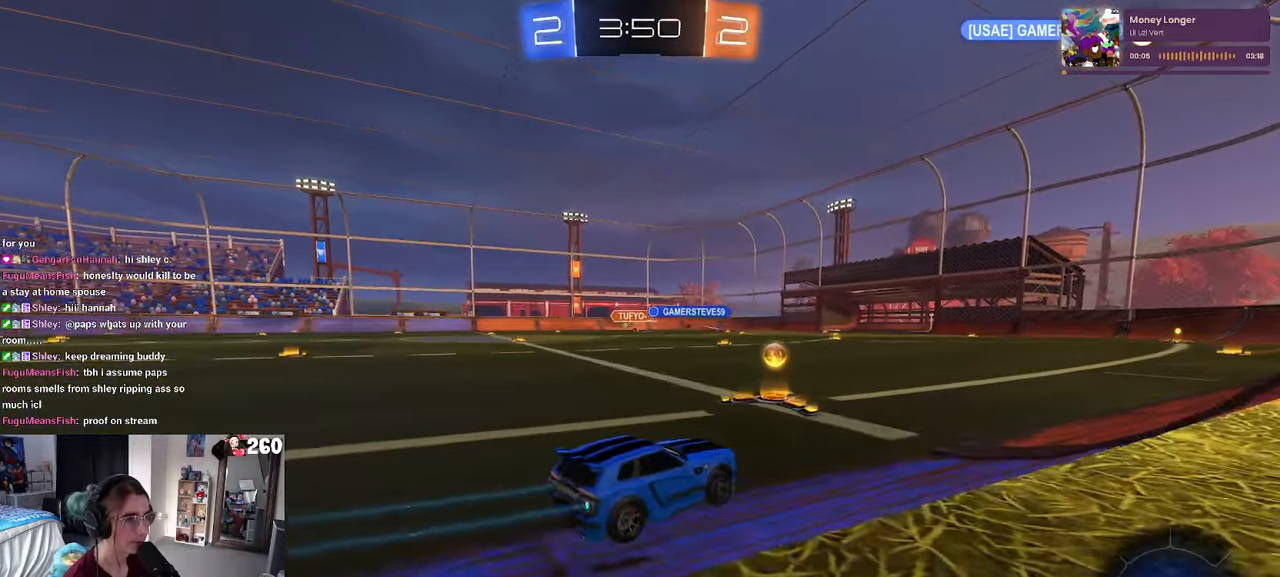
{"buttons": ["R1"], "left_stick": "left", "right_stick": "center", "events": []}
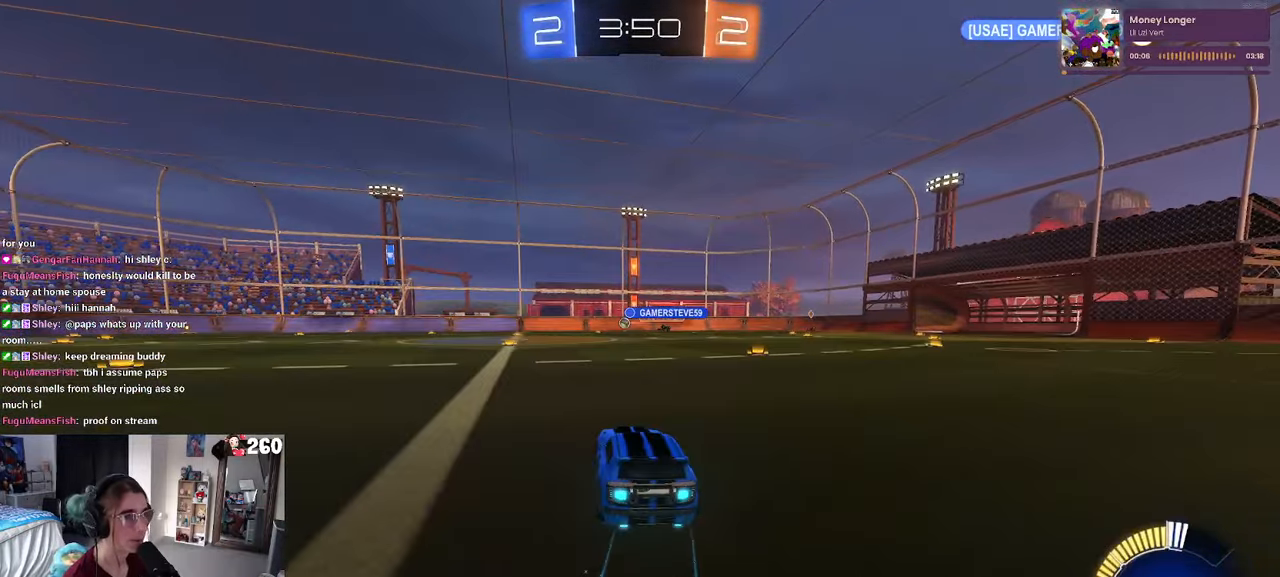
{"buttons": [], "left_stick": "up-left", "right_stick": "center", "events": [[150, "R1", "up"], [350, "left_stick", "center"], [384, "CROSS", "down"], [400, "left_stick", "up"], [450, "left_stick", "up-left"], [467, "CROSS", "up"]]}
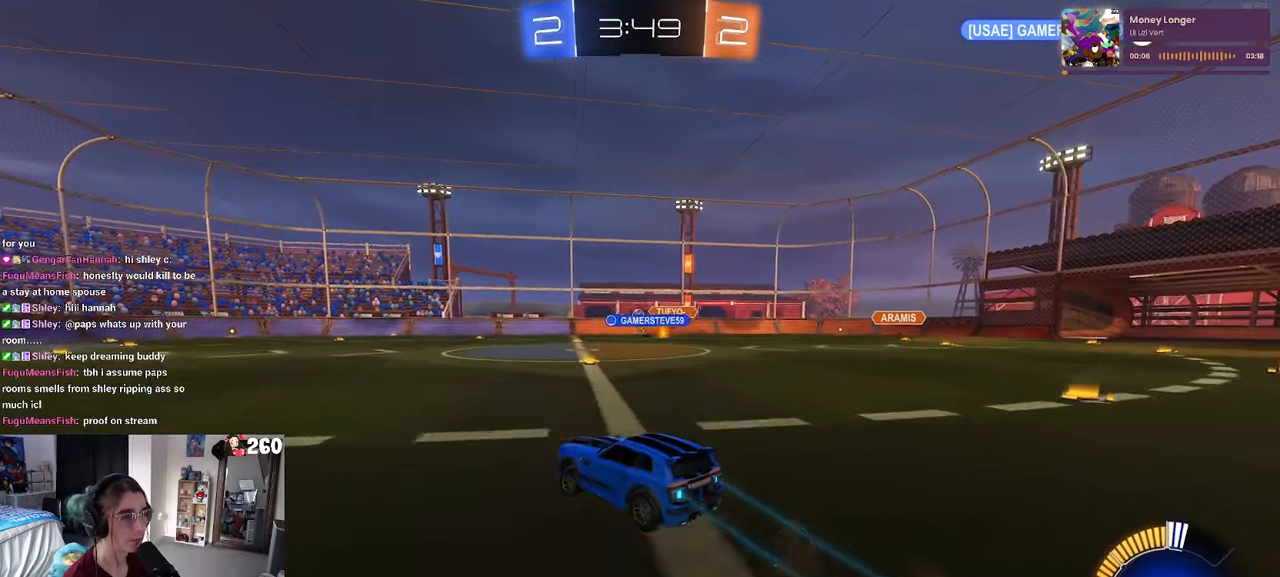
{"buttons": ["SQUARE"], "left_stick": "down-left", "right_stick": "center", "events": [[34, "CROSS", "down"], [100, "SQUARE", "down"], [117, "left_stick", "down-left"], [134, "CROSS", "up"]]}
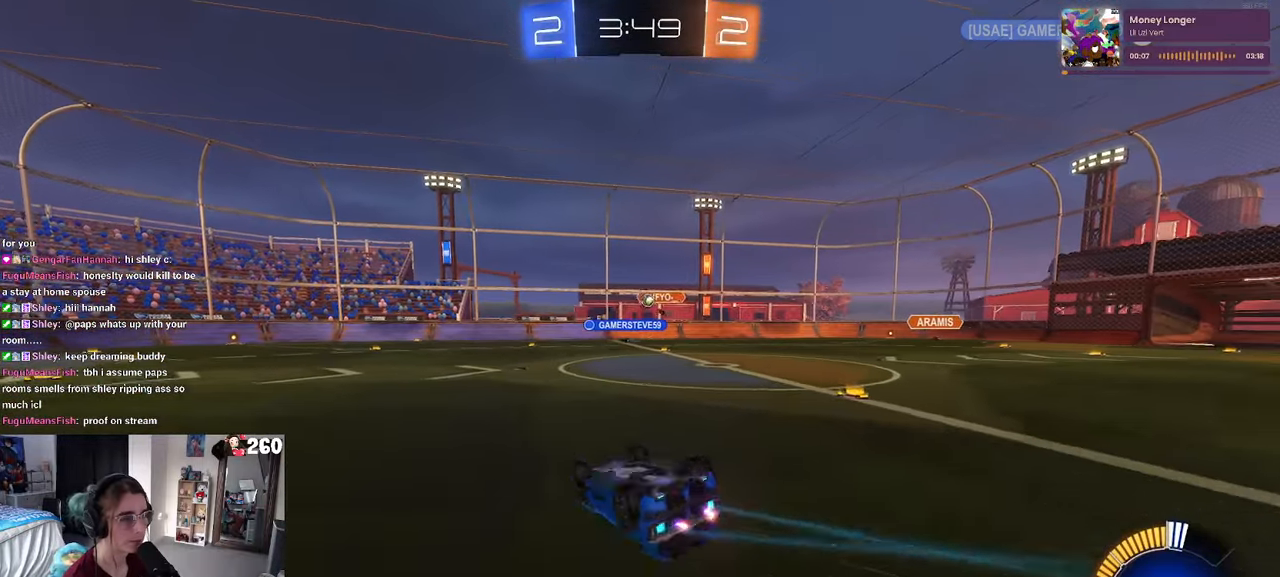
{"buttons": [], "left_stick": "center", "right_stick": "center", "events": [[350, "SQUARE", "up"], [384, "left_stick", "center"]]}
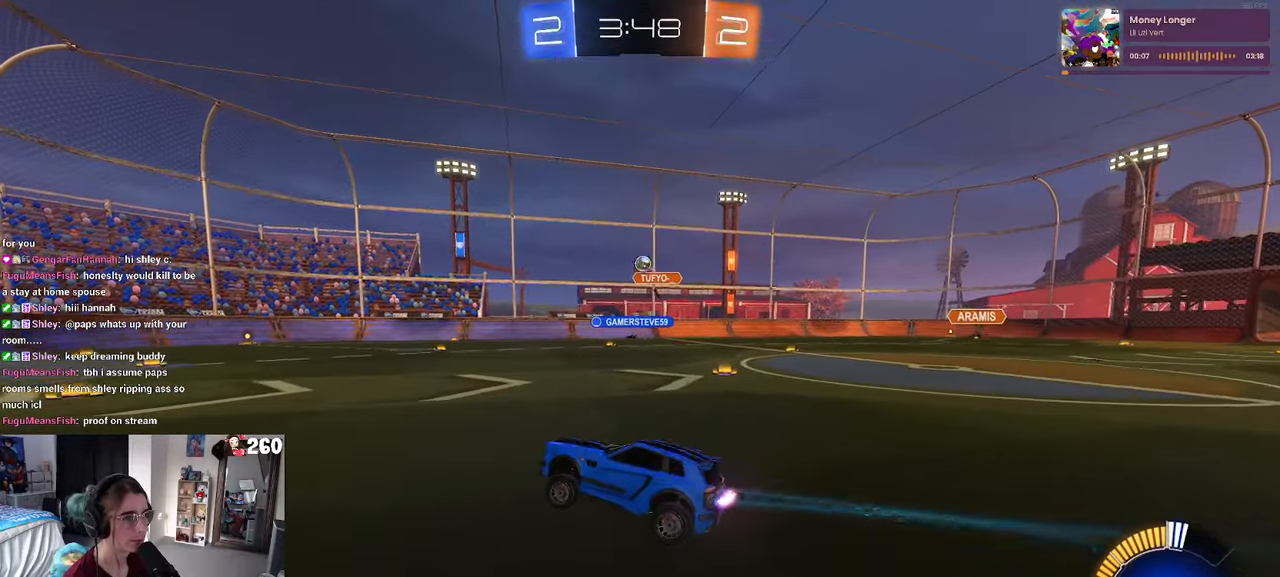
{"buttons": [], "left_stick": "center", "right_stick": "center", "events": [[167, "left_stick", "left"], [267, "L2", "down"], [334, "left_stick", "center"], [434, "L2", "up"]]}
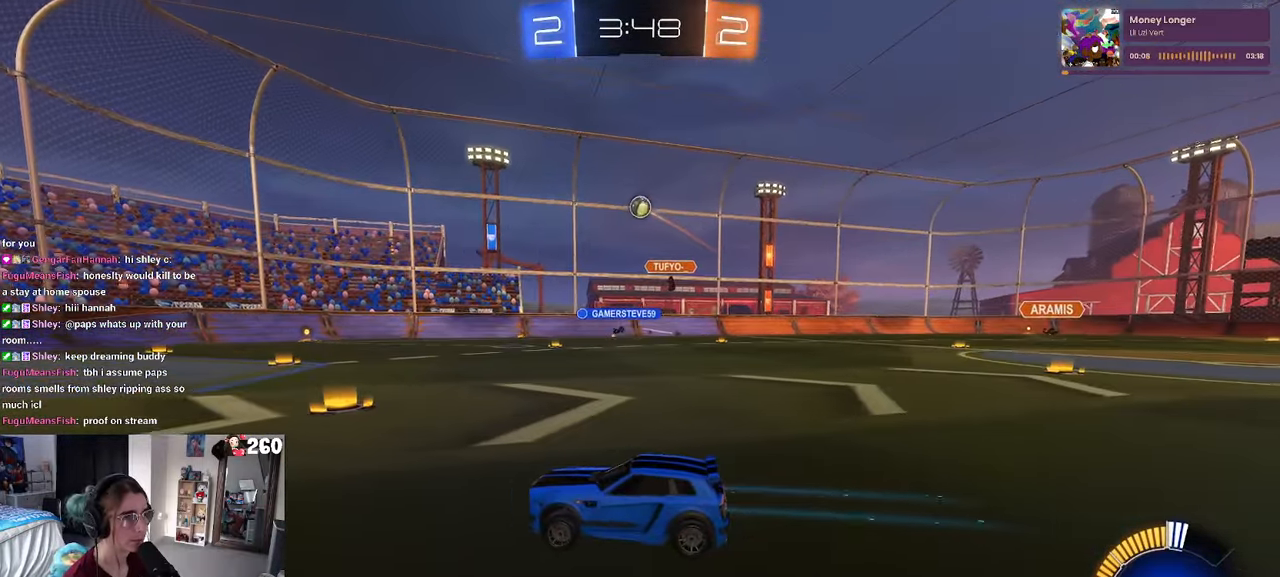
{"buttons": ["L1"], "left_stick": "down-right", "right_stick": "center", "events": [[34, "left_stick", "down"], [50, "CROSS", "down"], [233, "CROSS", "up"], [233, "left_stick", "center"], [300, "CROSS", "down"], [300, "left_stick", "down-right"], [400, "L1", "down"], [466, "CROSS", "up"]]}
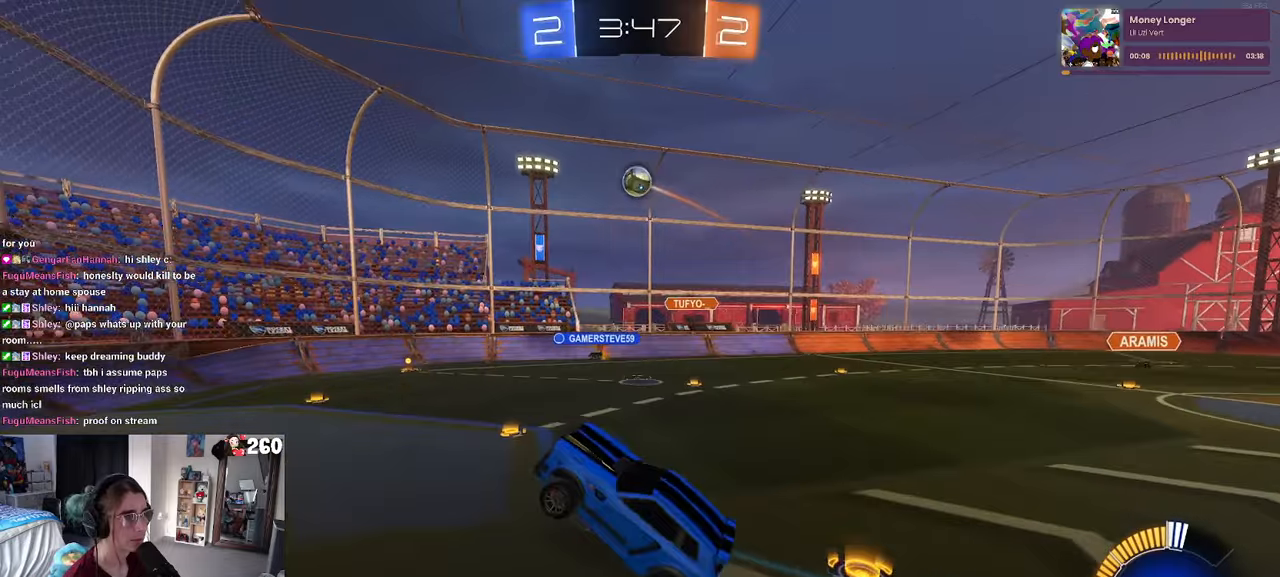
{"buttons": ["L1"], "left_stick": "down-left", "right_stick": "center"}
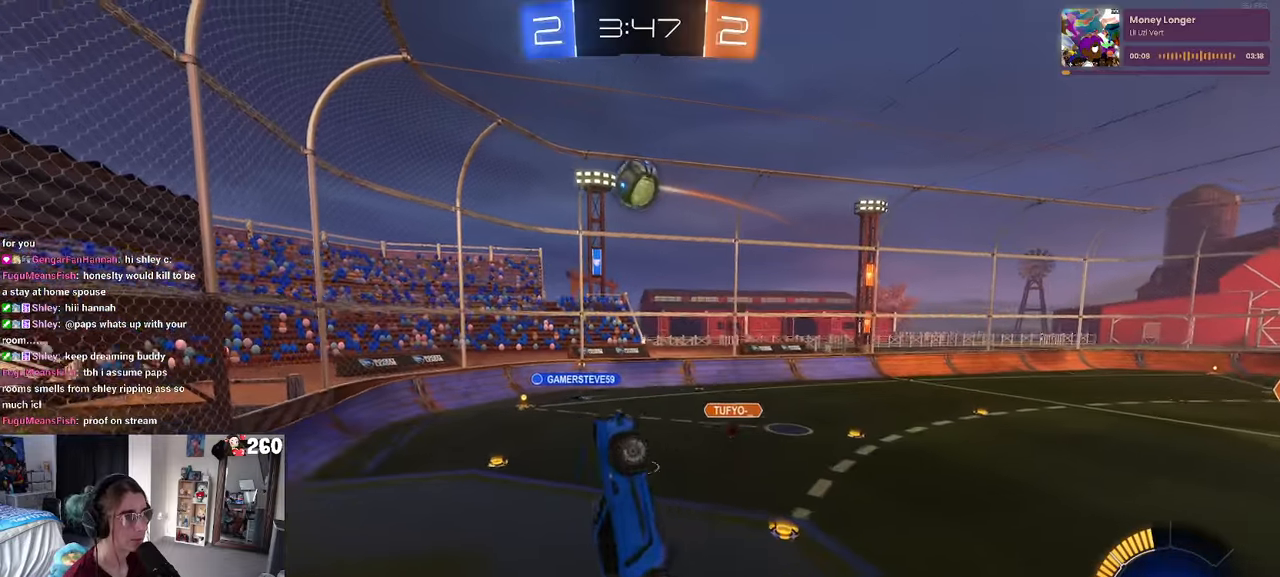
{"buttons": ["R1"], "left_stick": "right", "right_stick": "center", "events": [[150, "R1", "down"], [216, "left_stick", "down-right"], [350, "L1", "up"], [350, "left_stick", "up-right"], [450, "left_stick", "right"]]}
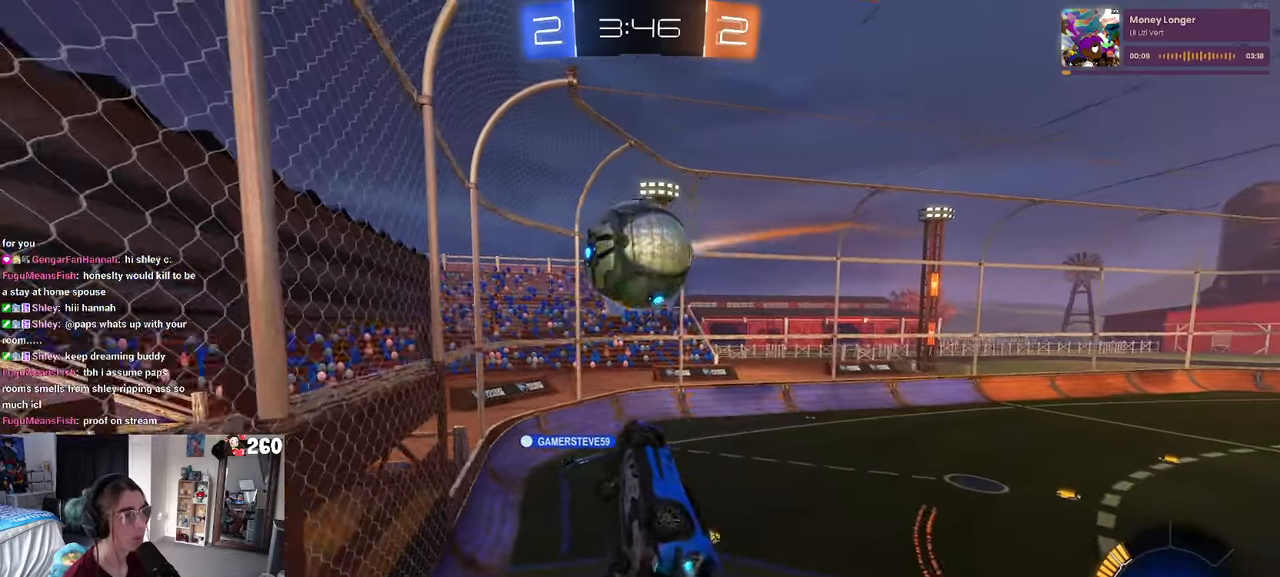
{"buttons": [], "left_stick": "left", "right_stick": "center", "events": [[183, "left_stick", "up-right"], [283, "R1", "up"], [350, "left_stick", "center"], [500, "left_stick", "left"]]}
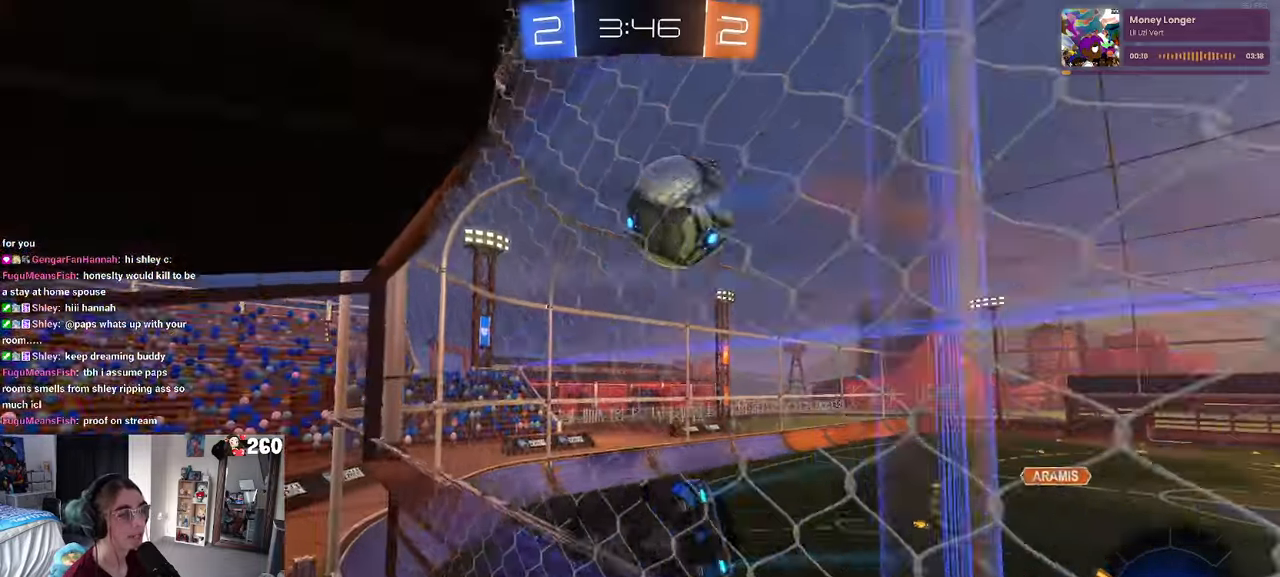
{"buttons": [], "left_stick": "left", "right_stick": "center", "events": [[150, "left_stick", "center"], [266, "left_stick", "right"], [400, "left_stick", "center"], [500, "left_stick", "left"]]}
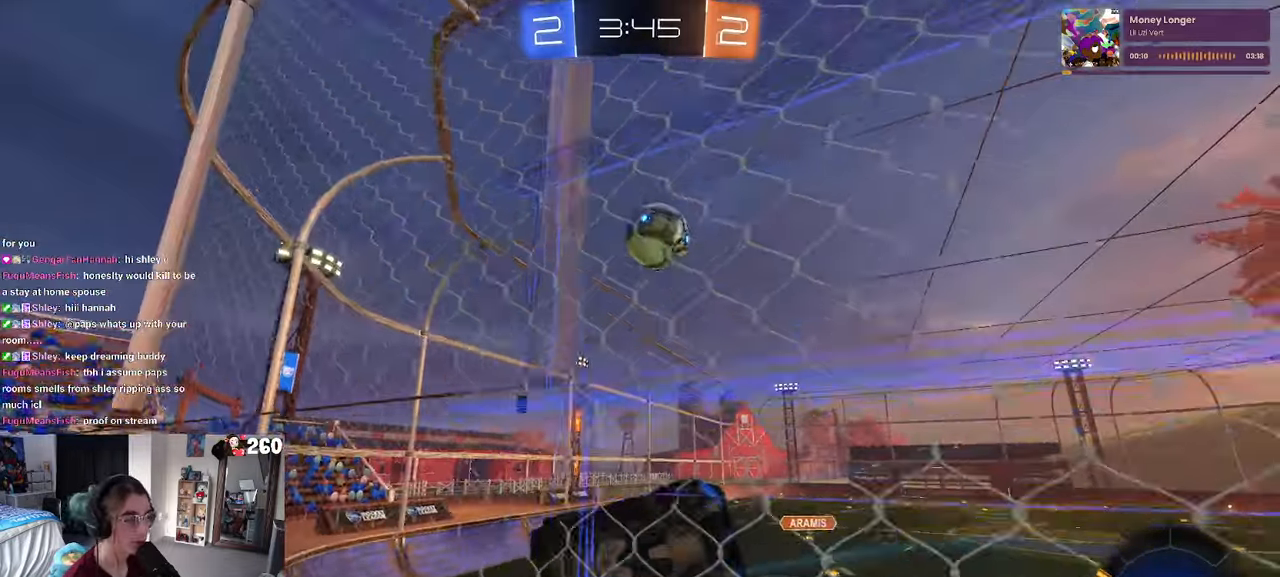
{"buttons": [], "left_stick": "left", "right_stick": "center", "events": [[100, "left_stick", "center"], [466, "left_stick", "left"]]}
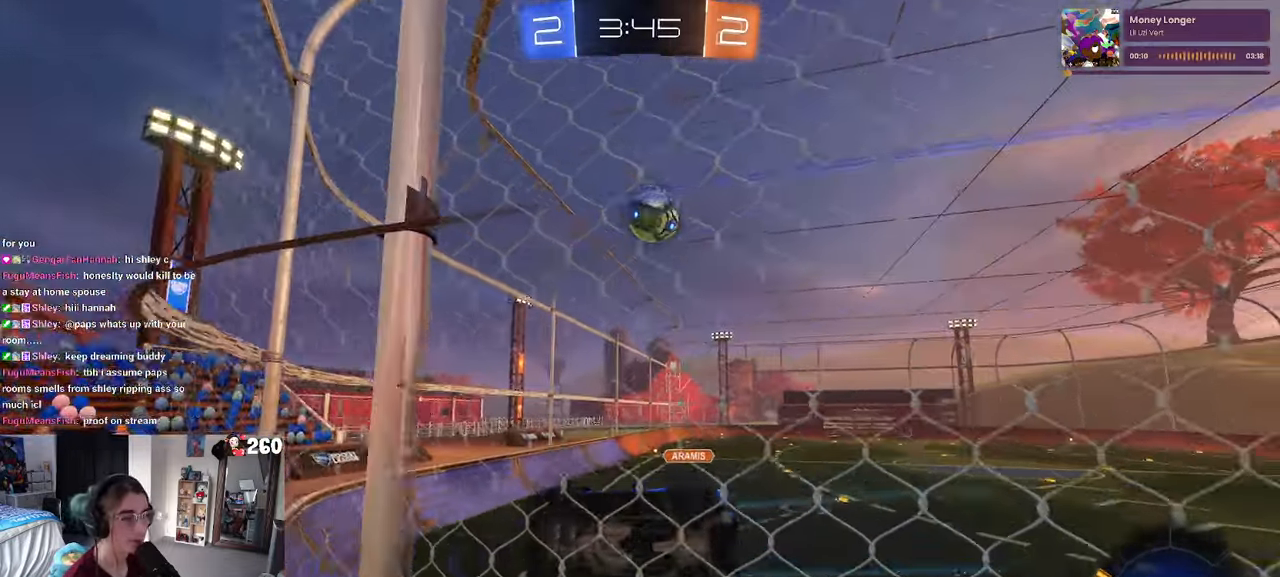
{"buttons": [], "left_stick": "center", "right_stick": "center", "events": [[100, "left_stick", "center"], [266, "SQUARE", "down"], [283, "left_stick", "right"], [416, "SQUARE", "up"], [433, "left_stick", "center"]]}
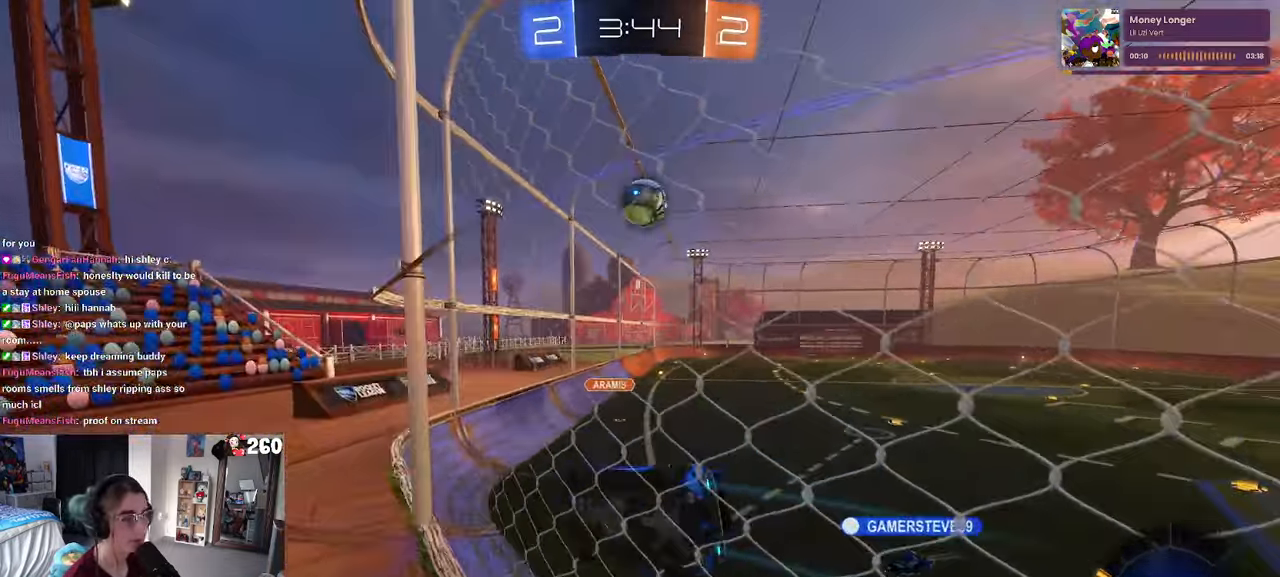
{"buttons": [], "left_stick": "right", "right_stick": "center", "events": [[316, "left_stick", "right"]]}
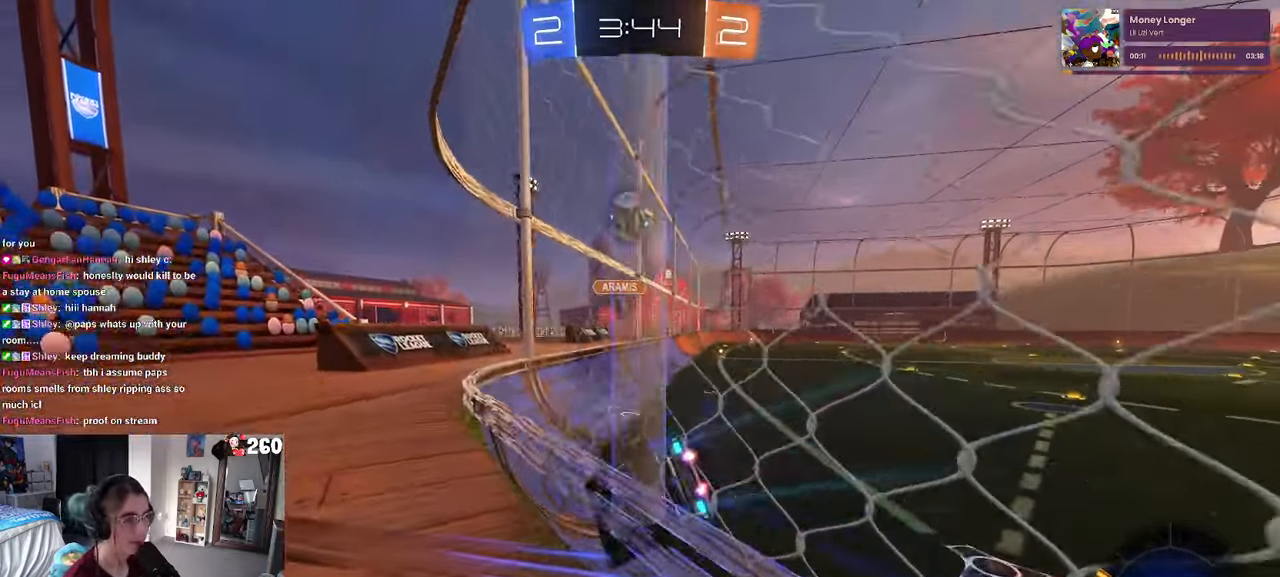
{"buttons": [], "left_stick": "left", "right_stick": "center", "events": [[283, "left_stick", "center"], [383, "left_stick", "left"]]}
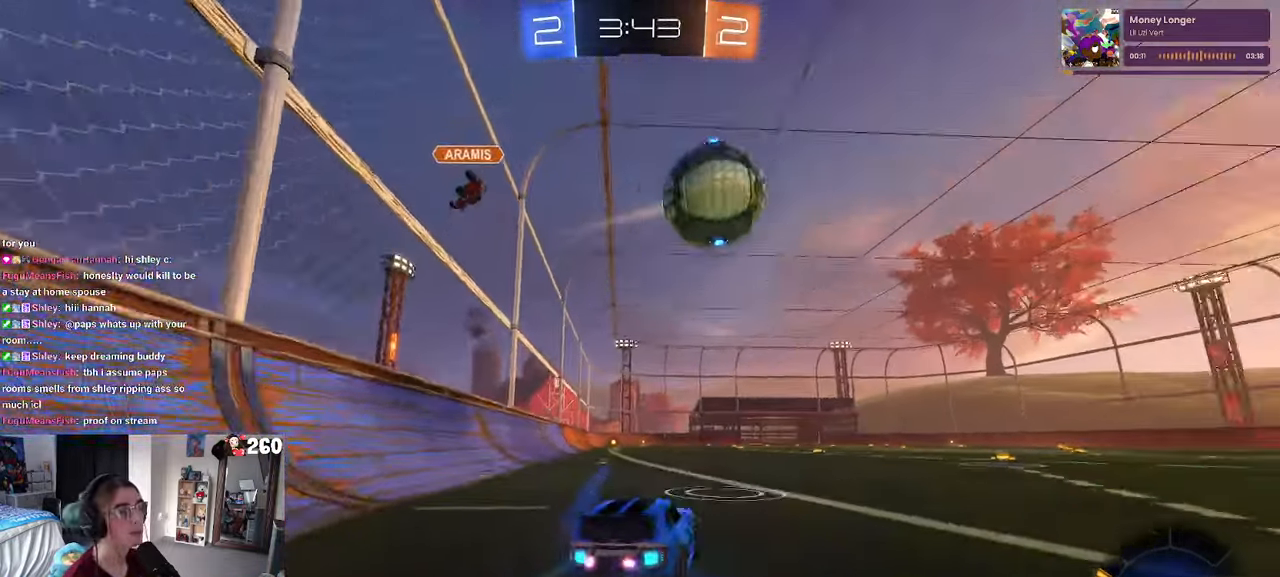
{"buttons": [], "left_stick": "right", "right_stick": "center", "events": [[66, "left_stick", "center"], [116, "left_stick", "right"]]}
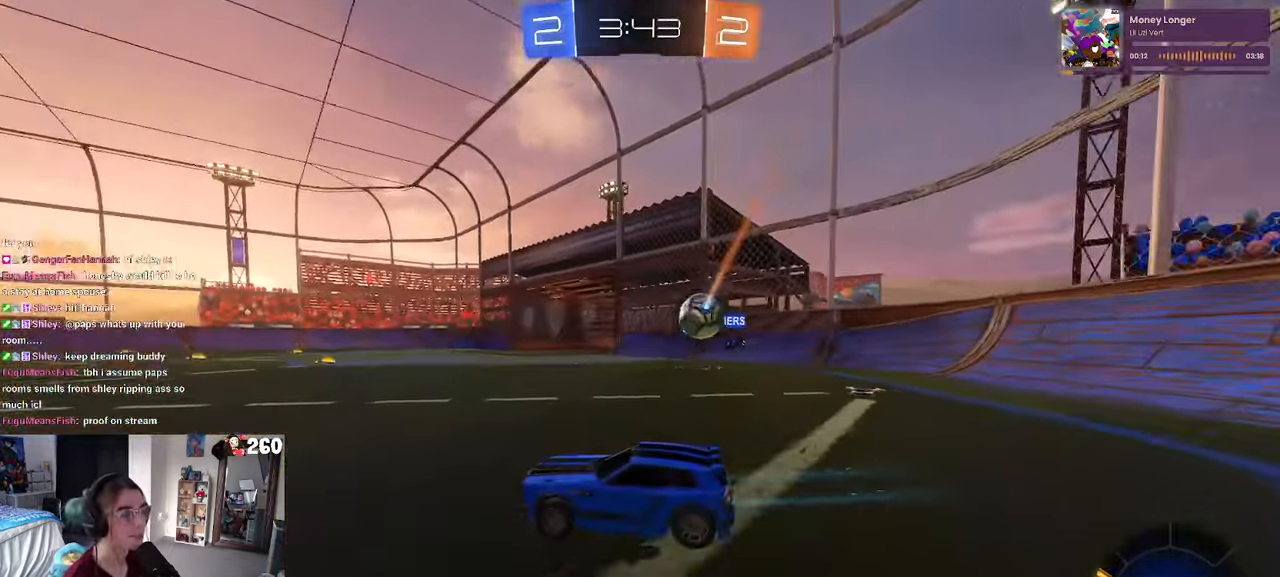
{"buttons": [], "left_stick": "right", "right_stick": "center", "events": []}
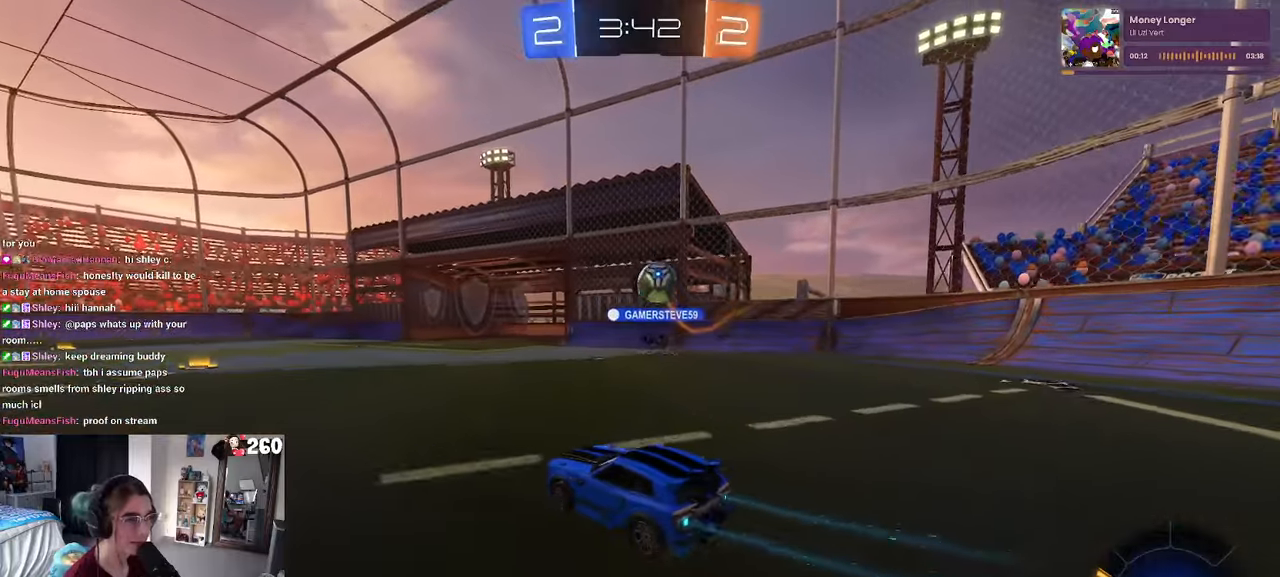
{"buttons": [], "left_stick": "right", "right_stick": "center", "events": []}
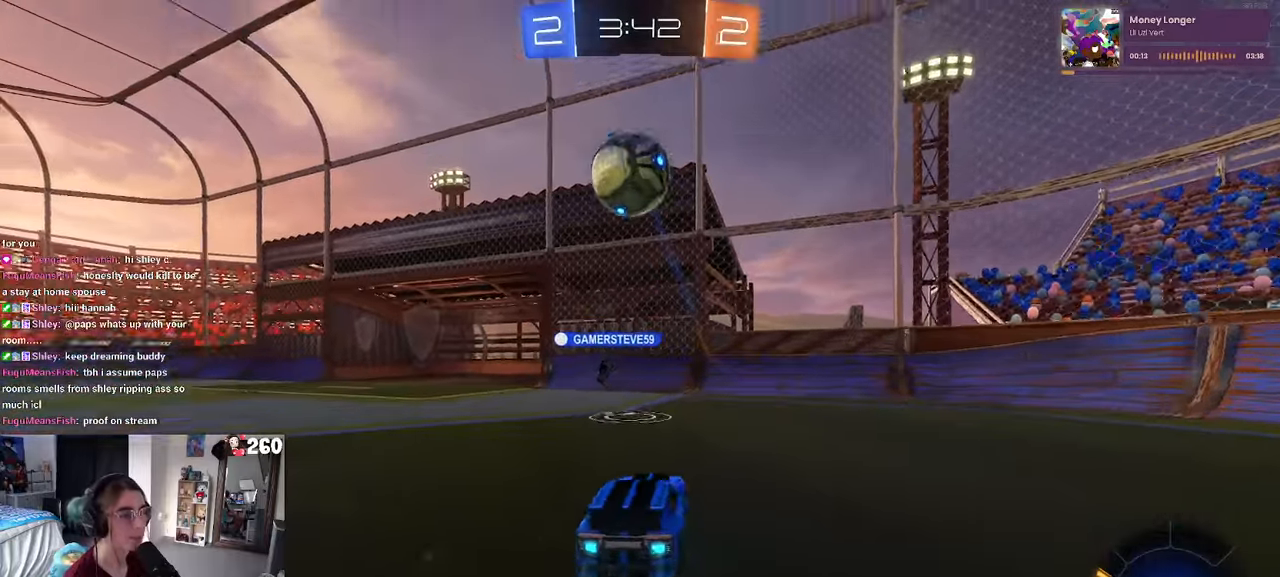
{"buttons": [], "left_stick": "left", "right_stick": "center", "events": [[50, "left_stick", "center"], [183, "left_stick", "right"], [367, "left_stick", "center"], [500, "left_stick", "left"]]}
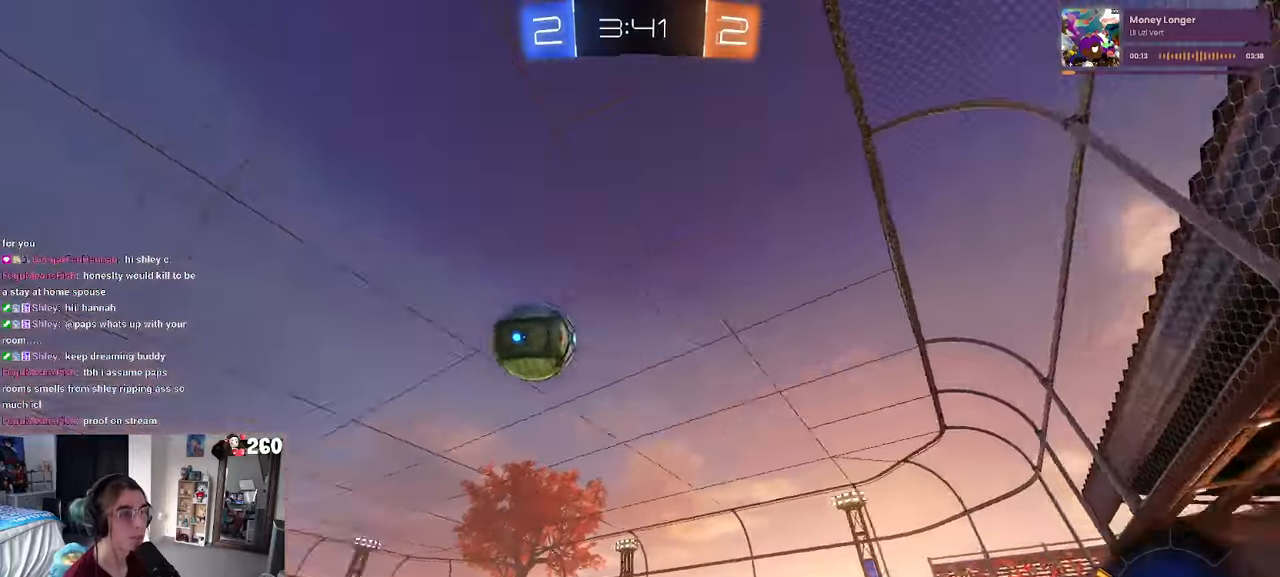
{"buttons": [], "left_stick": "left", "right_stick": "center", "events": [[167, "SQUARE", "down"], [300, "SQUARE", "up"]]}
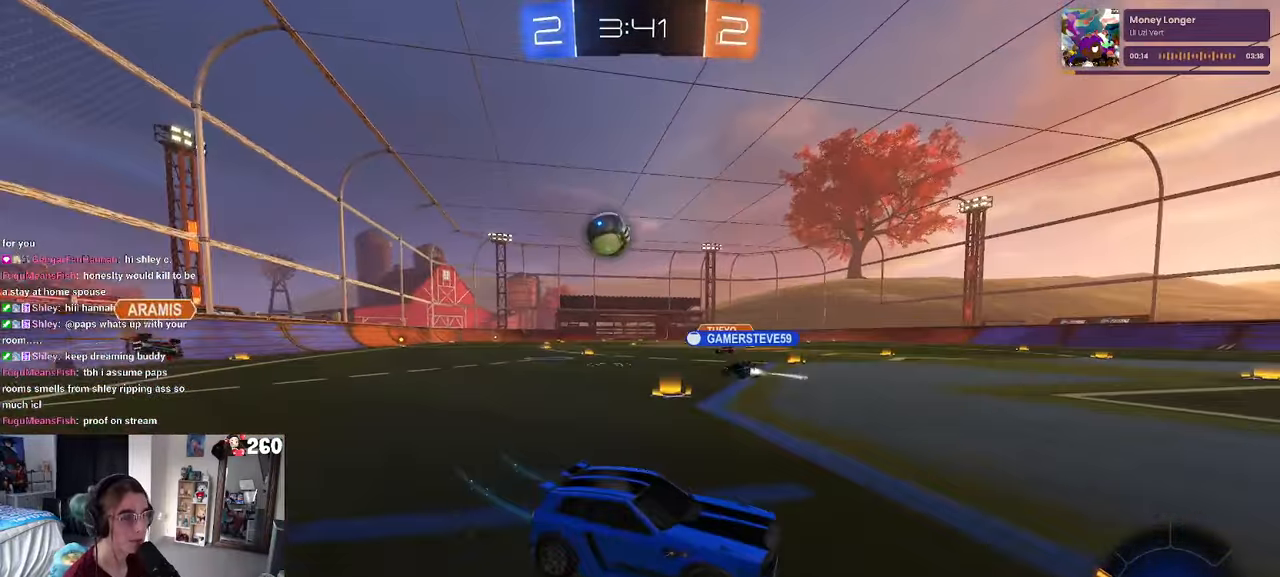
{"buttons": [], "left_stick": "left", "right_stick": "center", "events": []}
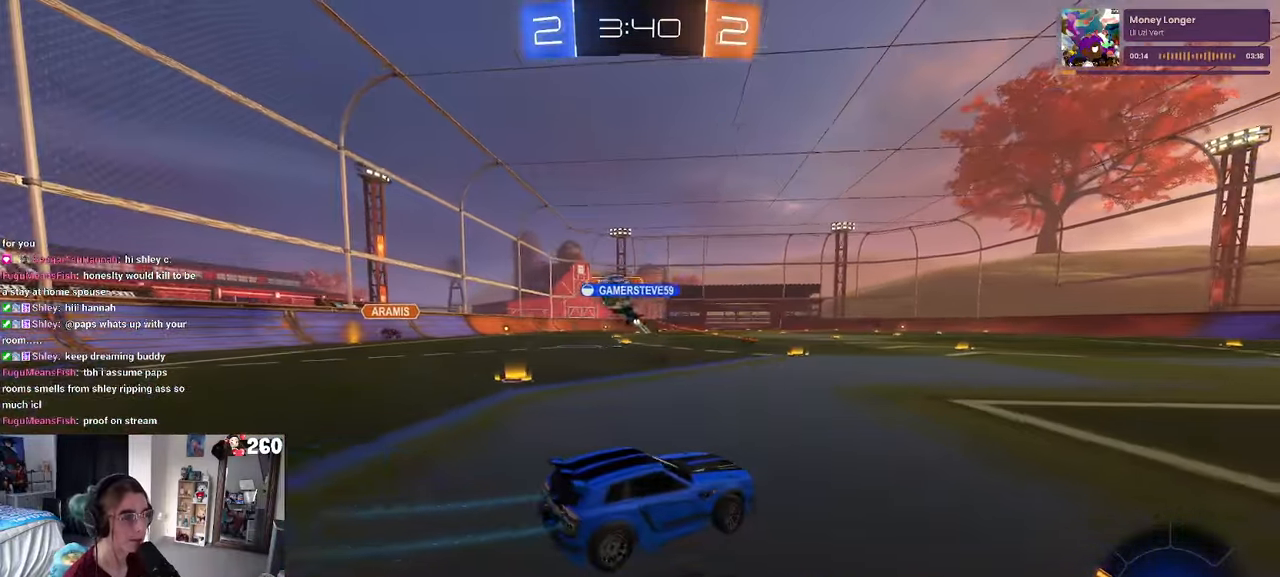
{"buttons": [], "left_stick": "left", "right_stick": "center", "events": []}
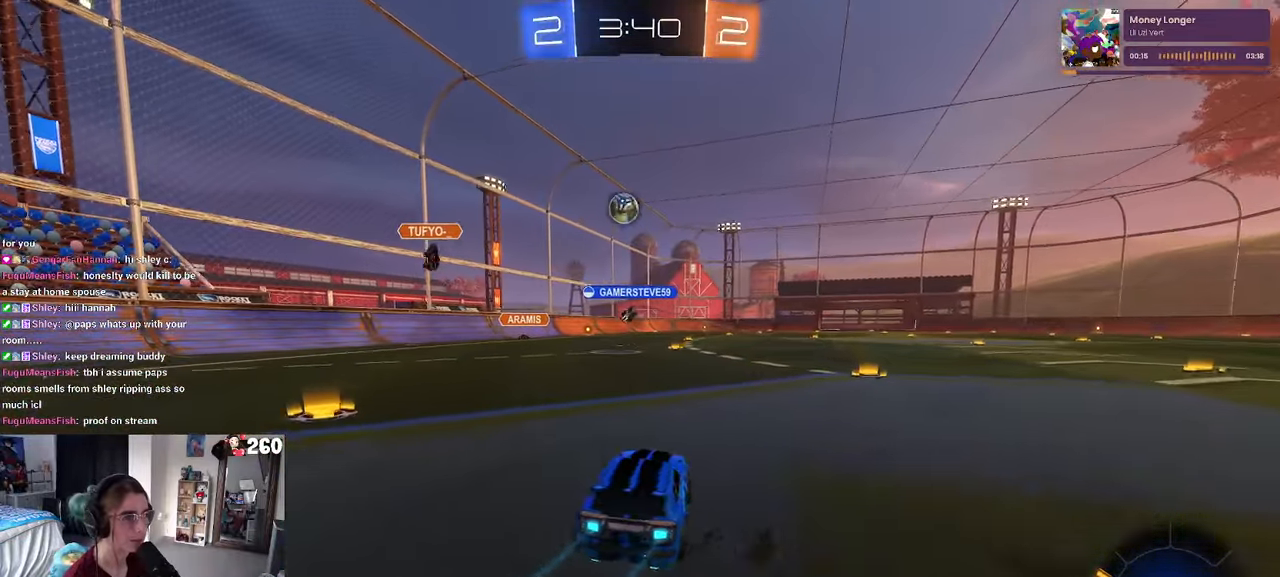
{"buttons": ["CROSS", "R1"], "left_stick": "up-left", "right_stick": "center", "events": [[200, "left_stick", "right"], [350, "CROSS", "down"], [350, "R1", "down"], [383, "left_stick", "up-left"], [433, "CROSS", "up"], [500, "CROSS", "down"]]}